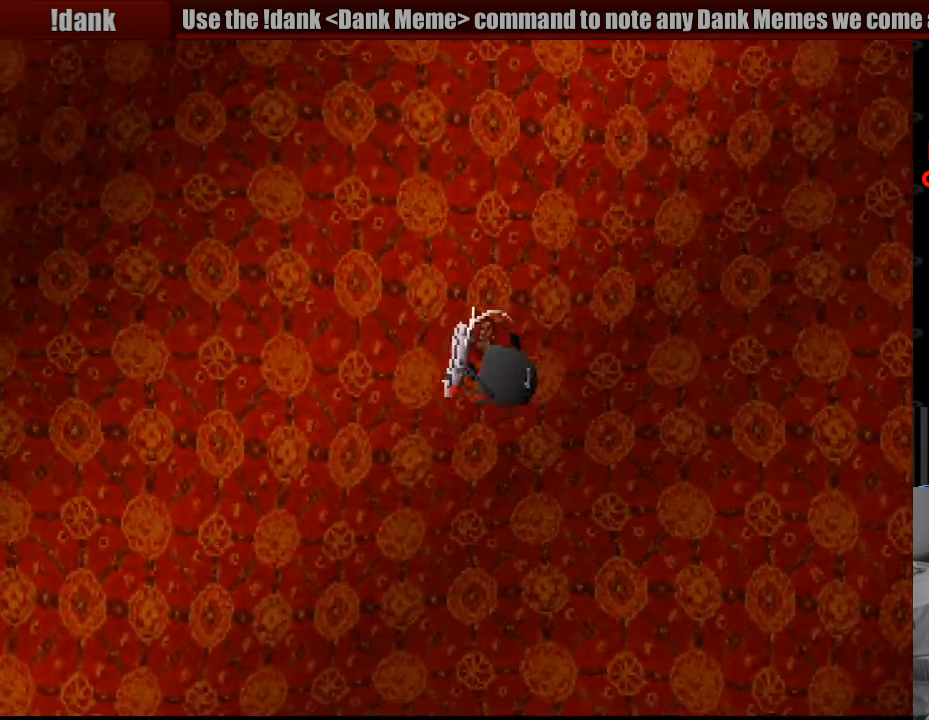
Gameplay with a controller (PlayStation layout); each line is a JSON object with the inputs held at the frame after it. "events" lists button and stick changes between this image and that frame as [ms after this image, input, new state], when the widget could be followed in between. Not read: L3 R3.
{"buttons": ["DPAD_UP", "DPAD_LEFT"], "events": [[483, "DPAD_LEFT", "down"], [483, "DPAD_UP", "down"]]}
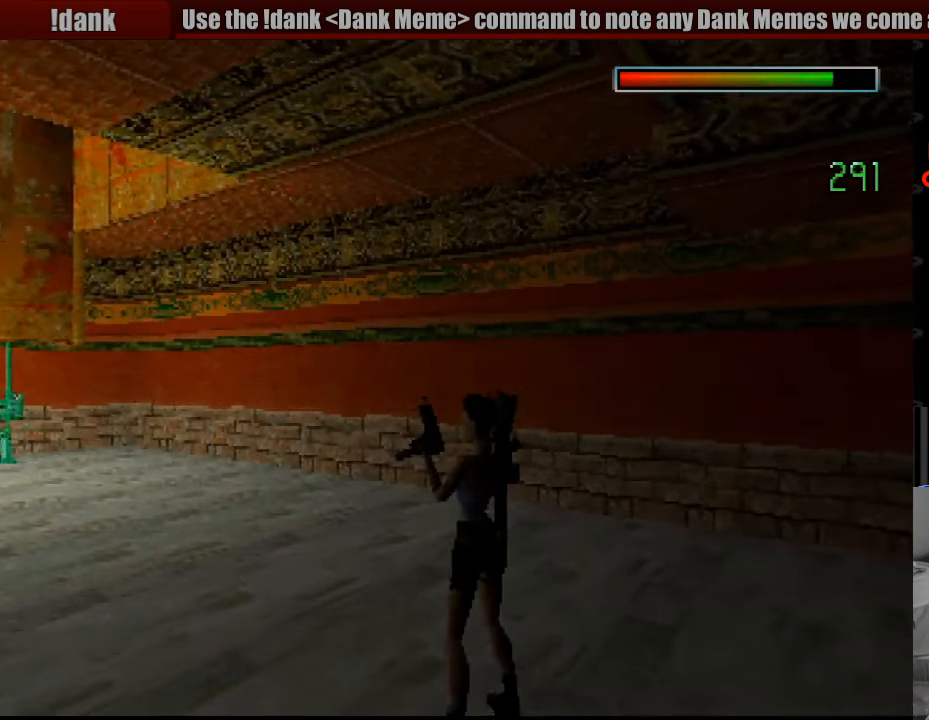
{"buttons": ["DPAD_UP"], "events": [[250, "DPAD_LEFT", "up"], [367, "START", "down"], [383, "START", "up"]]}
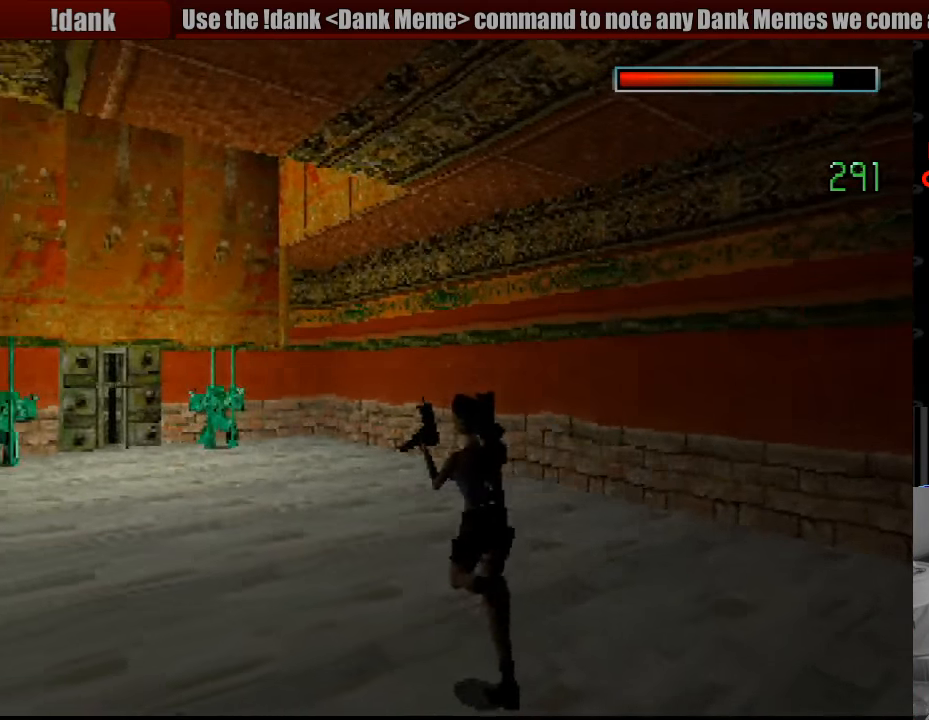
{"buttons": [], "events": [[450, "DPAD_UP", "up"]]}
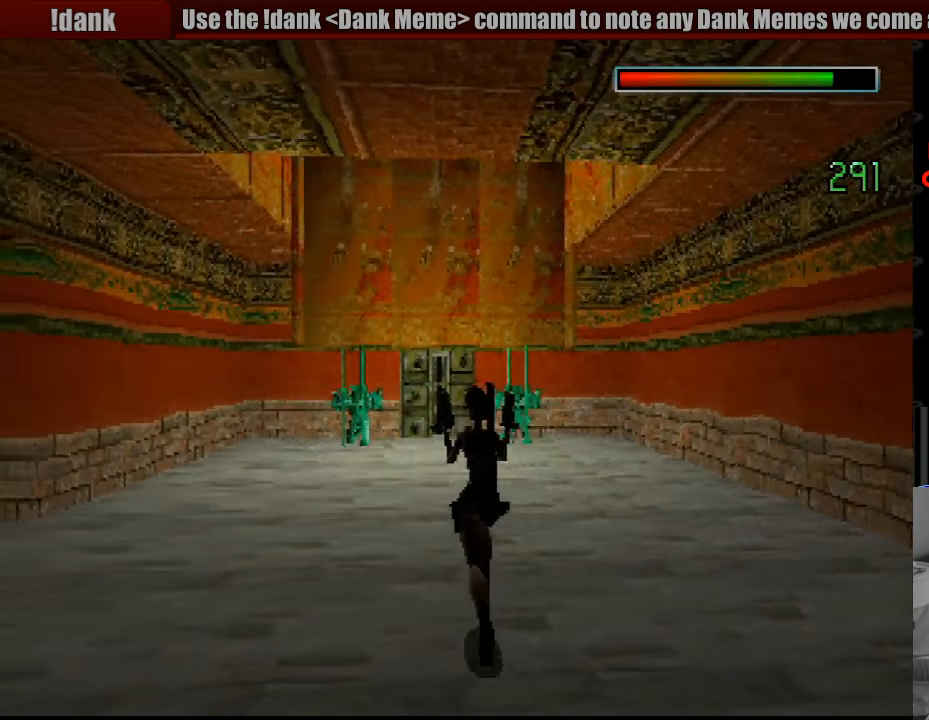
{"buttons": ["DPAD_UP"], "events": [[500, "DPAD_UP", "down"]]}
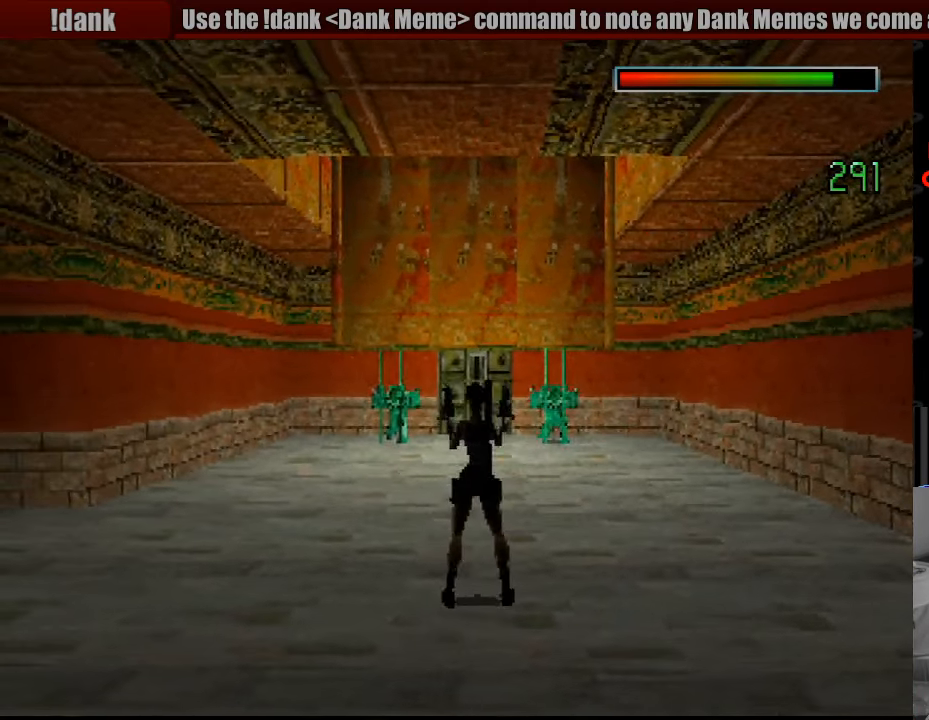
{"buttons": ["DPAD_UP"], "events": [[450, "DPAD_UP", "up"], [467, "DPAD_UP", "down"]]}
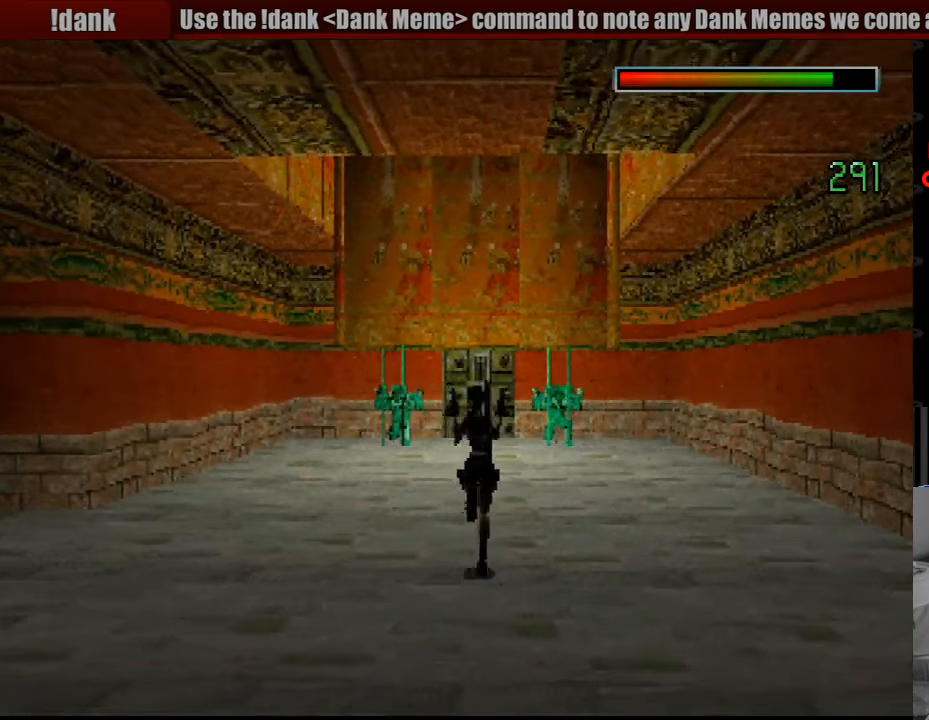
{"buttons": ["DPAD_UP"], "events": []}
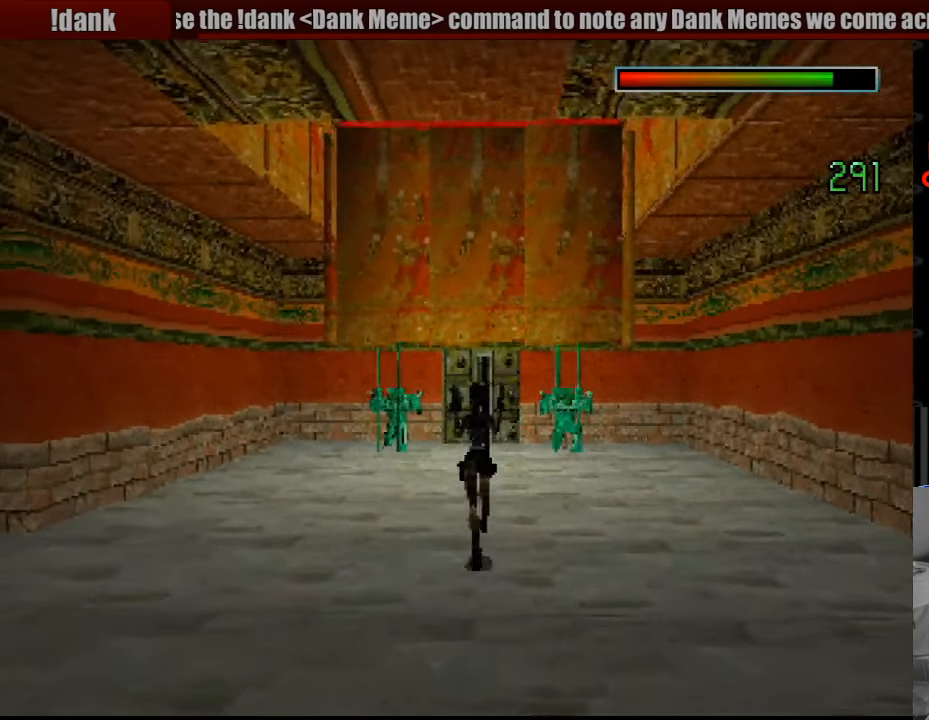
{"buttons": ["DPAD_UP"], "events": []}
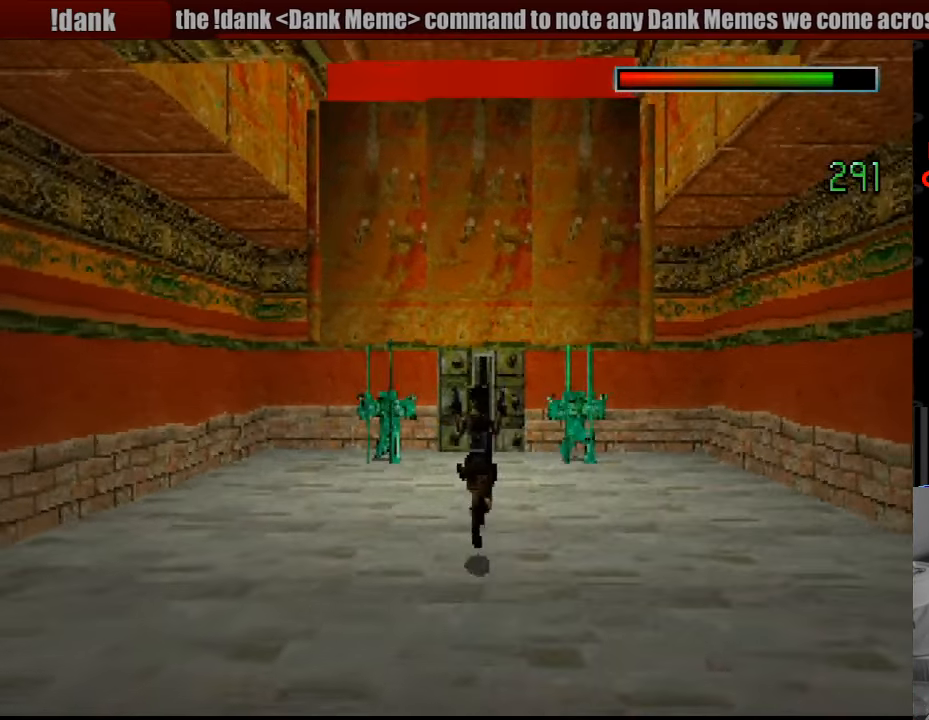
{"buttons": ["DPAD_UP"], "events": []}
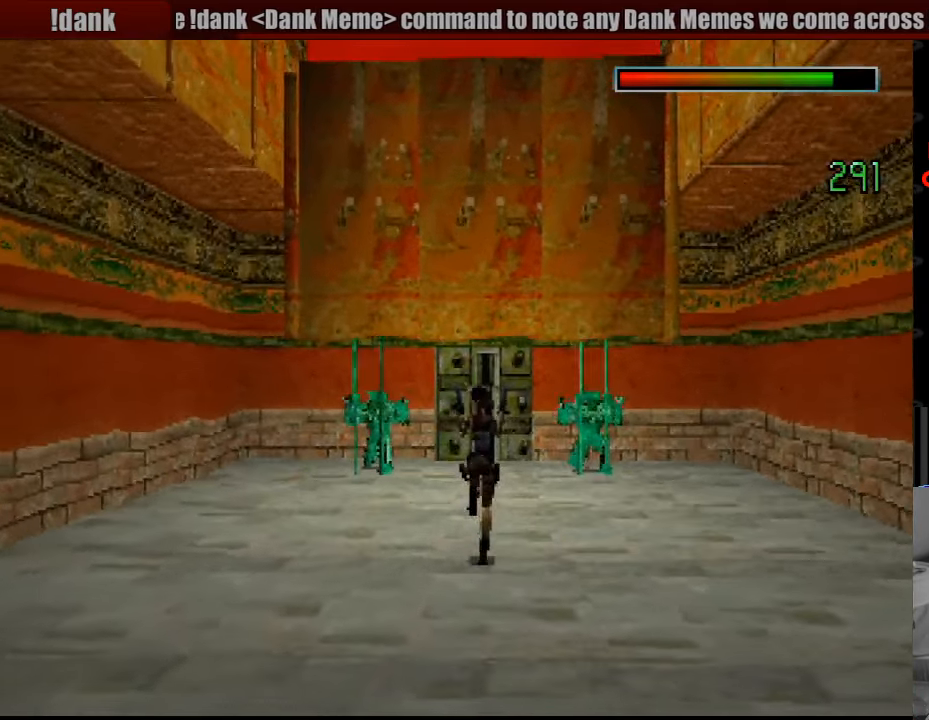
{"buttons": ["DPAD_UP"], "events": [[150, "START", "down"], [167, "START", "up"]]}
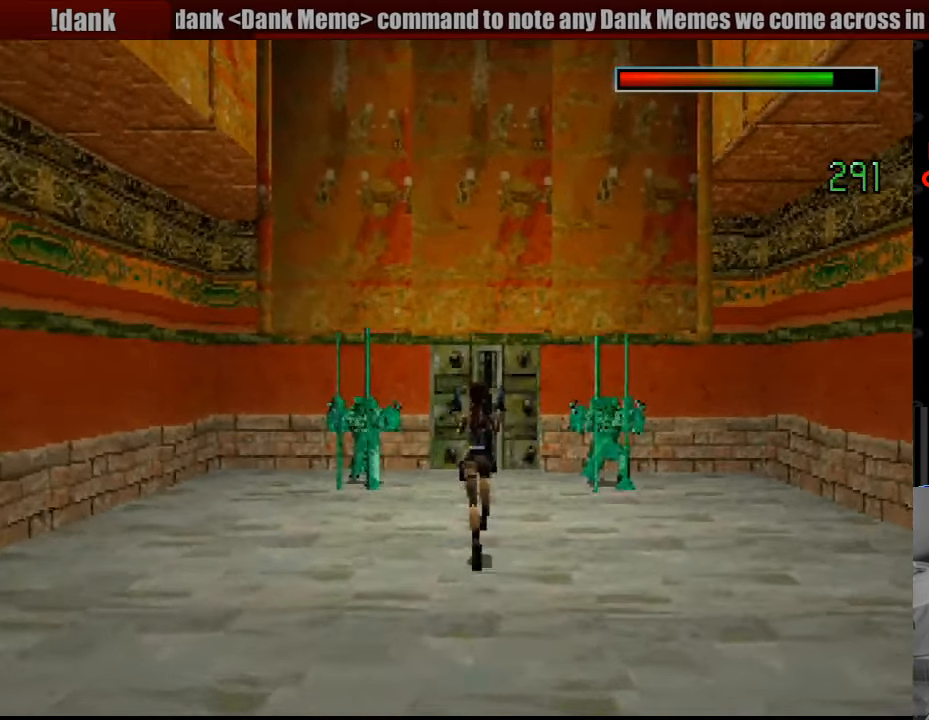
{"buttons": ["DPAD_UP"], "events": []}
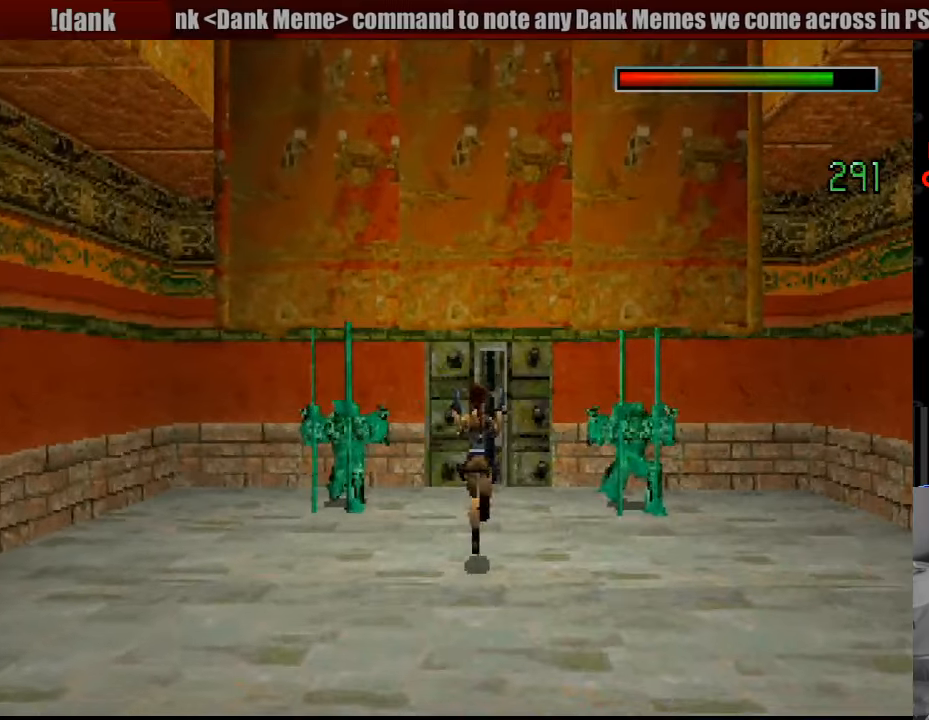
{"buttons": ["TRIANGLE", "DPAD_UP"], "events": [[417, "TRIANGLE", "down"]]}
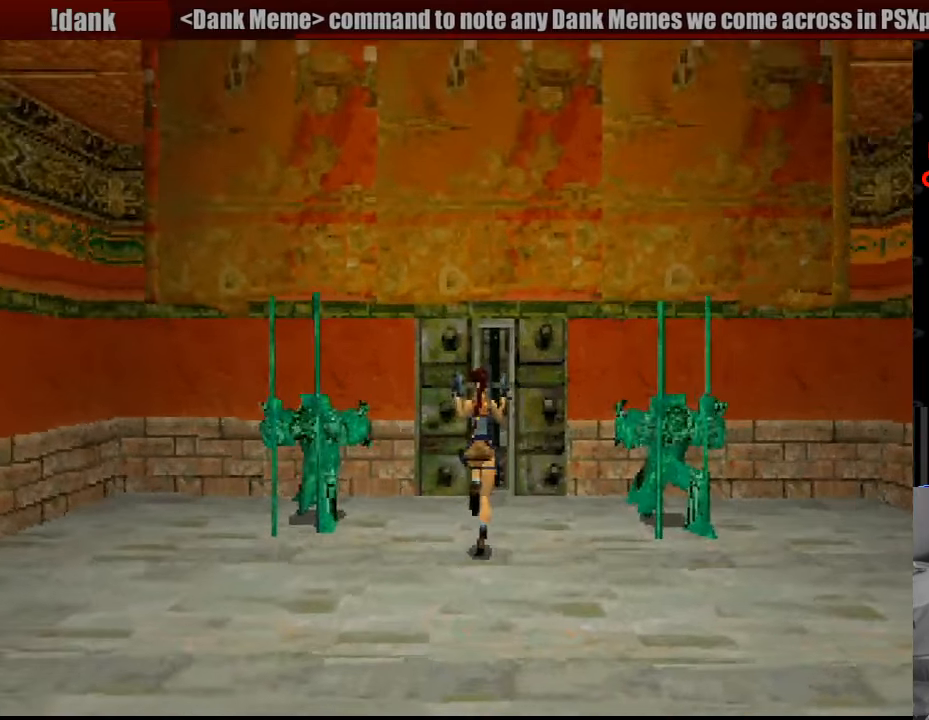
{"buttons": ["DPAD_UP", "DPAD_RIGHT"], "events": [[133, "TRIANGLE", "up"], [433, "DPAD_RIGHT", "down"]]}
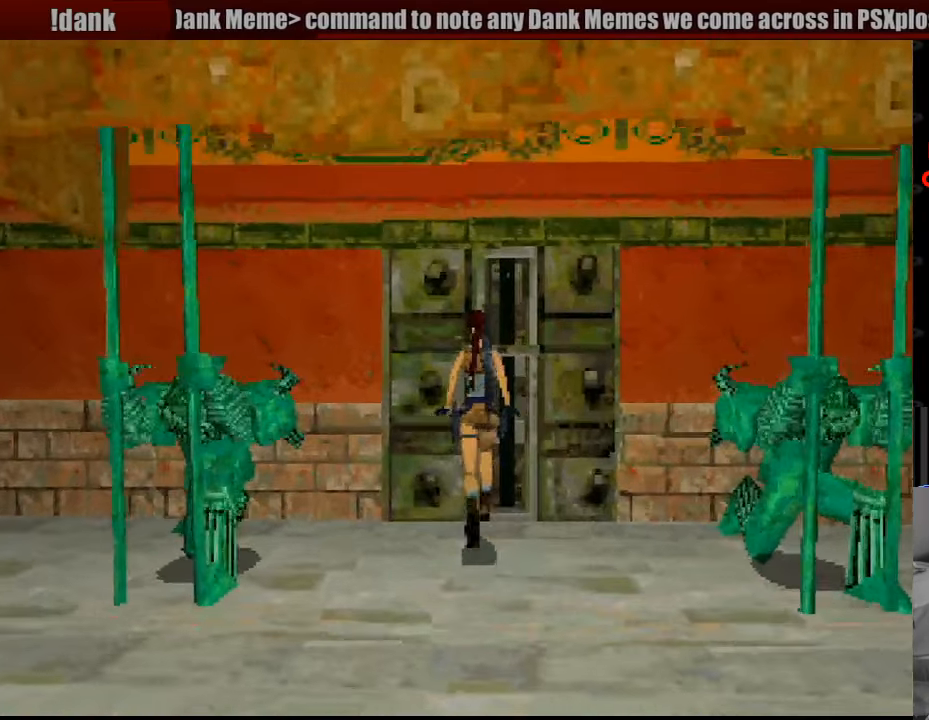
{"buttons": ["CROSS"], "events": [[67, "DPAD_RIGHT", "up"], [317, "DPAD_UP", "up"], [467, "CROSS", "down"]]}
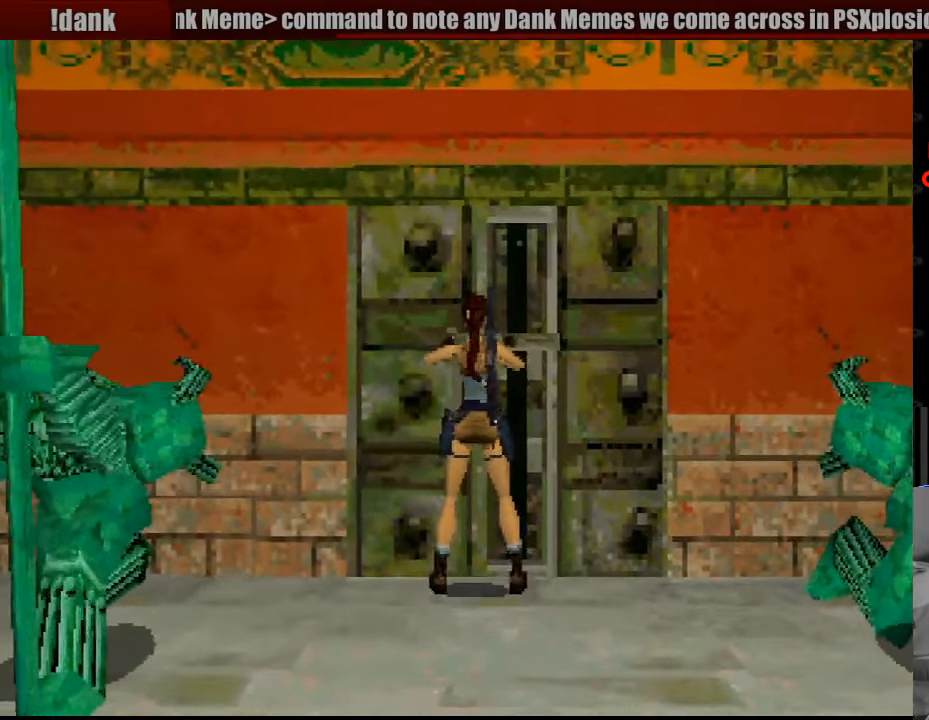
{"buttons": ["CROSS"], "events": [[233, "CIRCLE", "down"], [250, "CIRCLE", "up"]]}
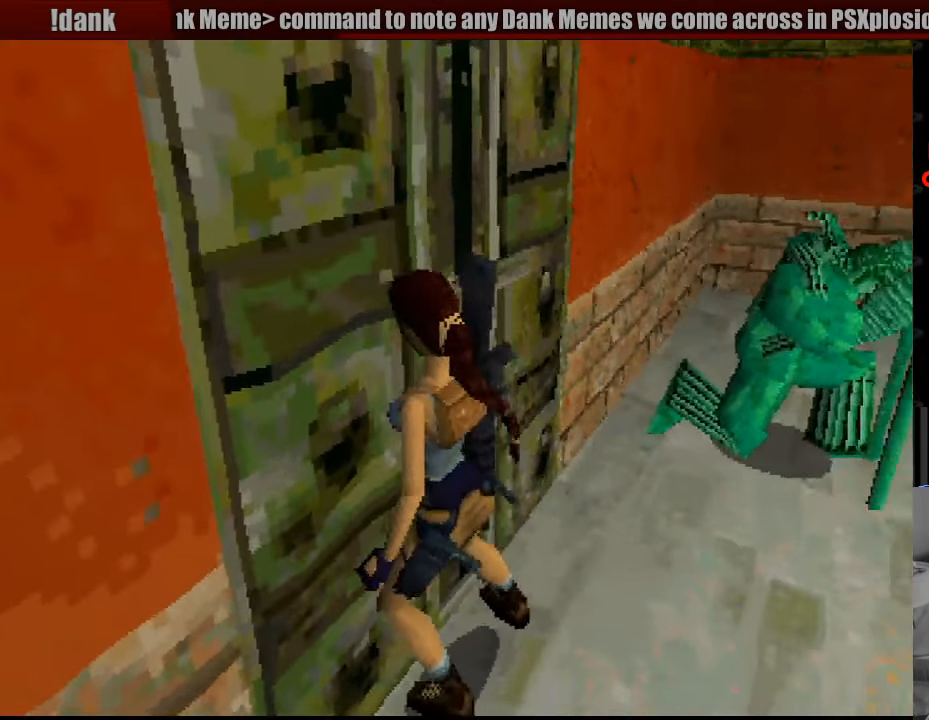
{"buttons": ["CROSS"], "events": []}
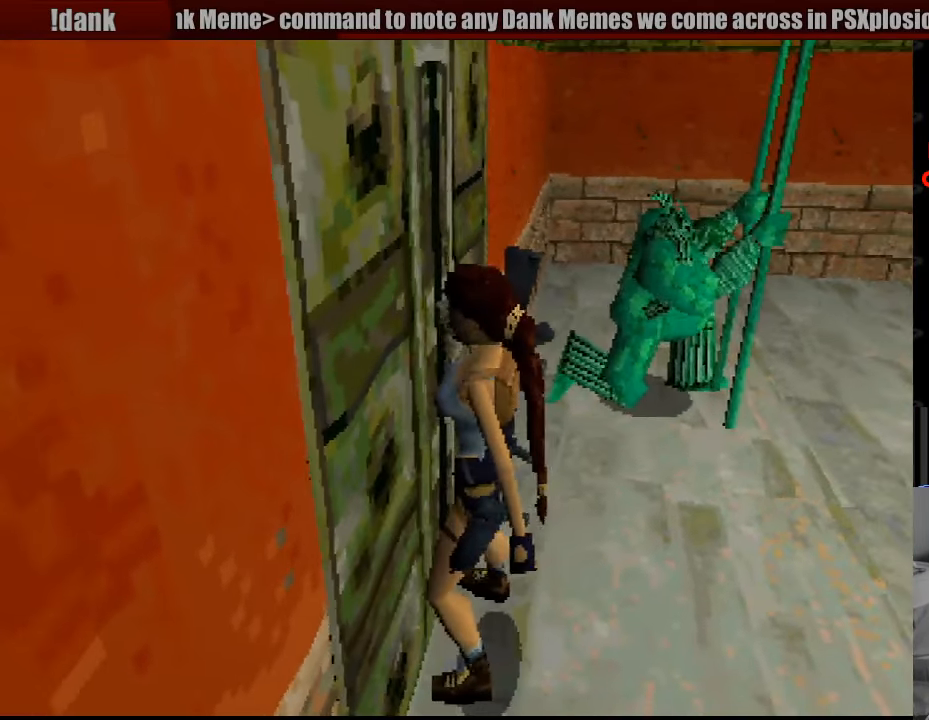
{"buttons": [], "events": [[333, "CROSS", "up"]]}
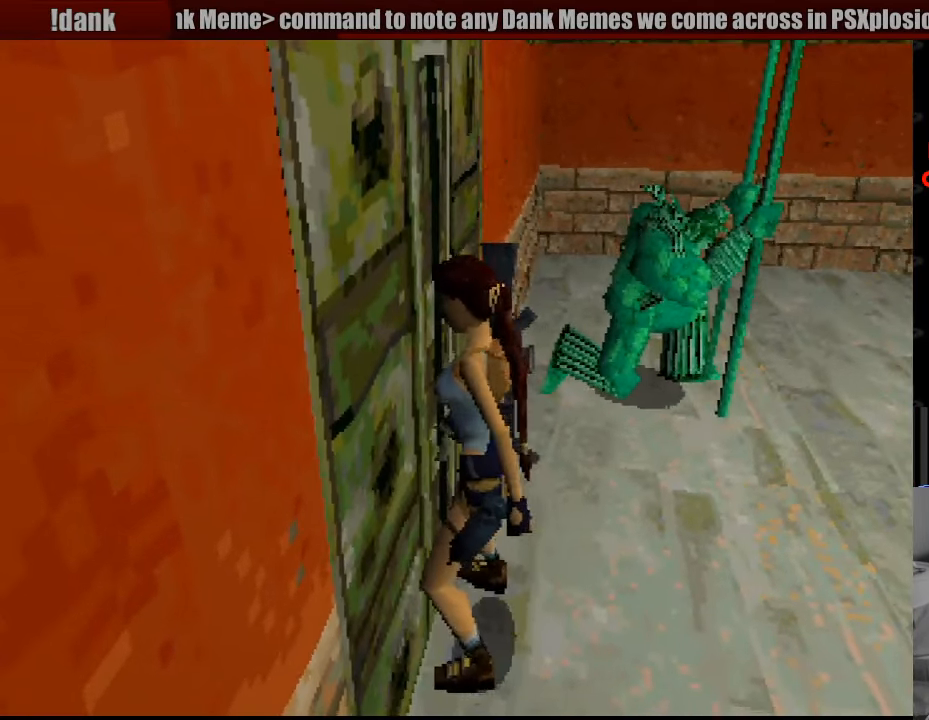
{"buttons": [], "events": []}
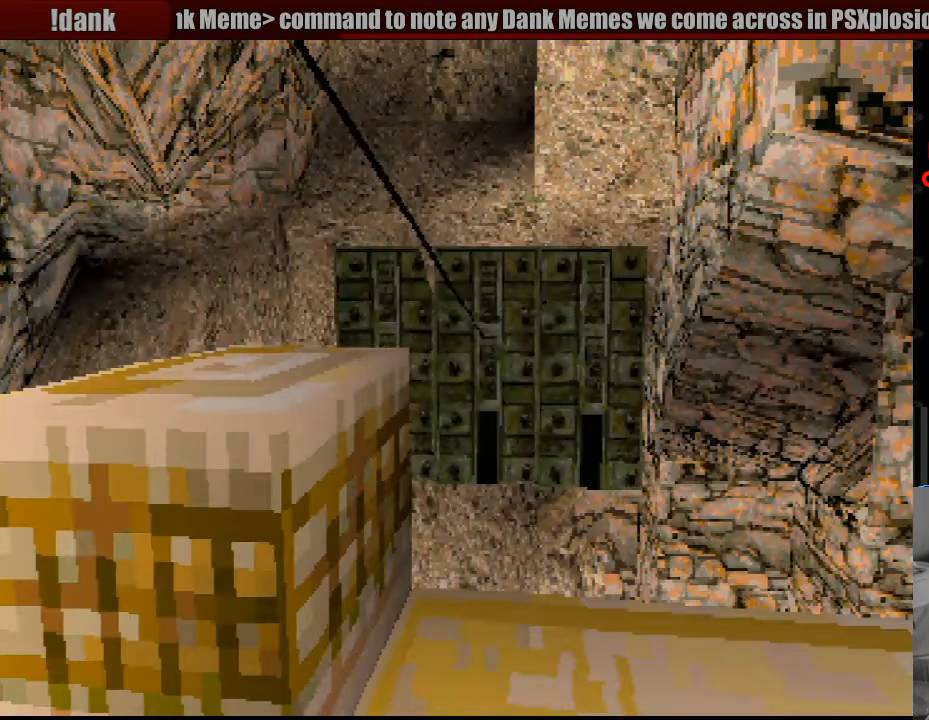
{"buttons": [], "events": []}
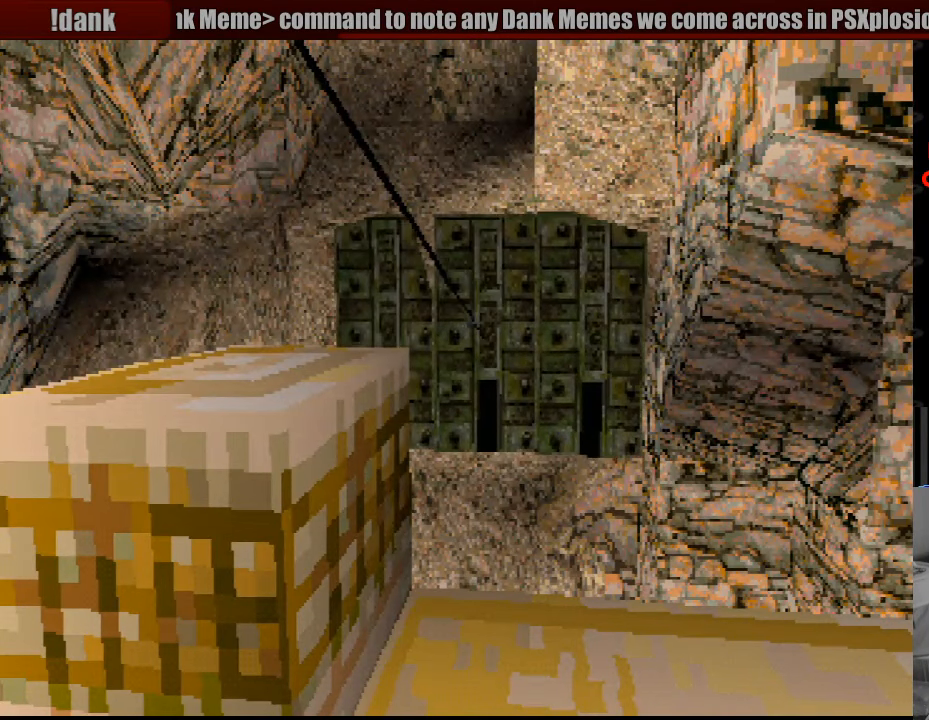
{"buttons": [], "events": []}
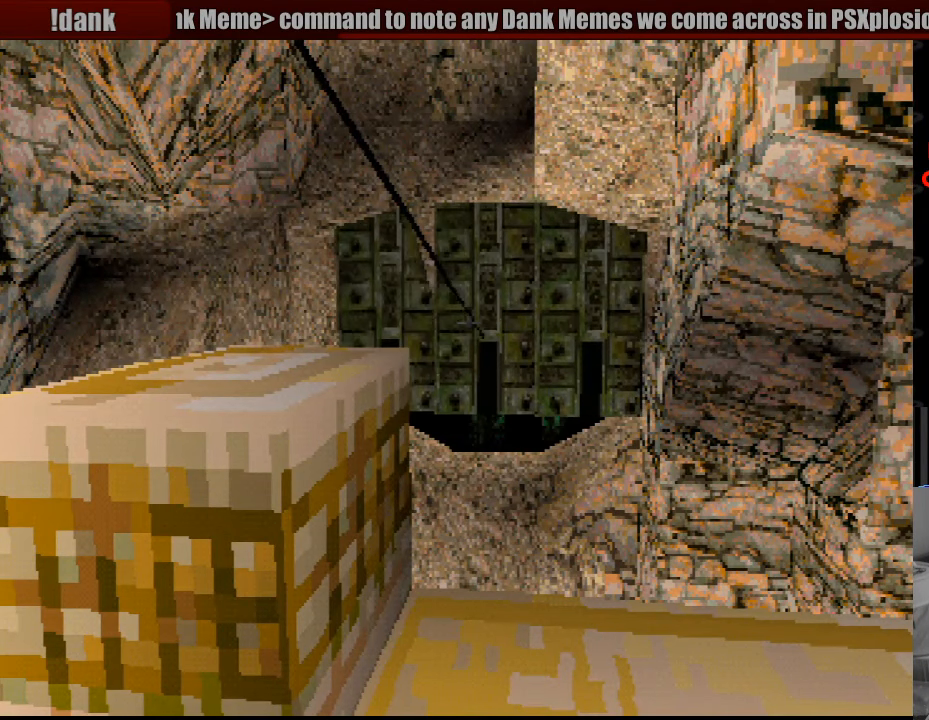
{"buttons": [], "events": []}
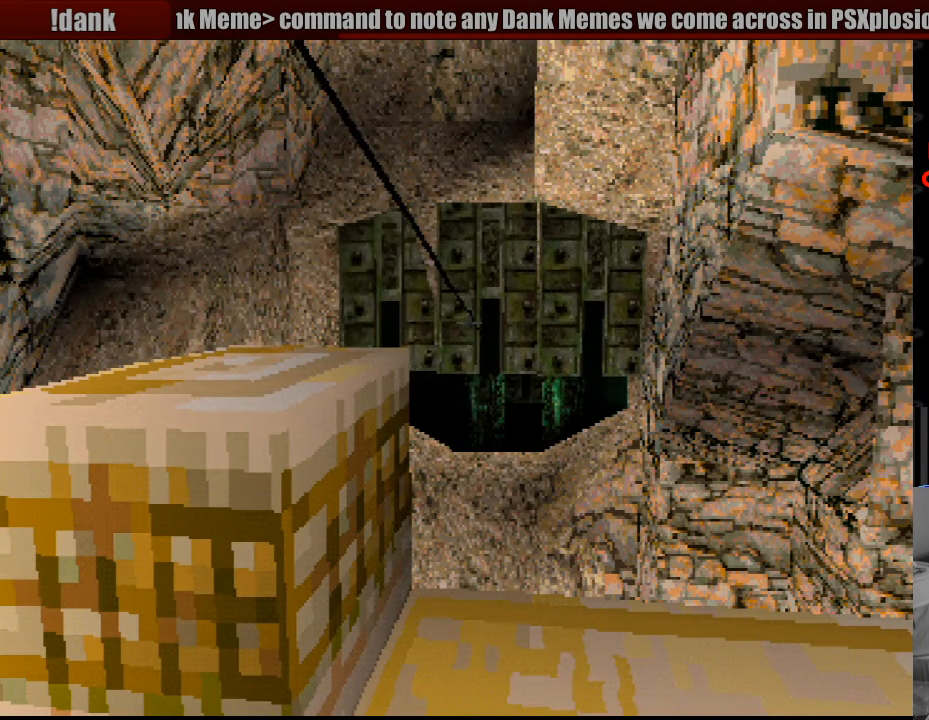
{"buttons": [], "events": []}
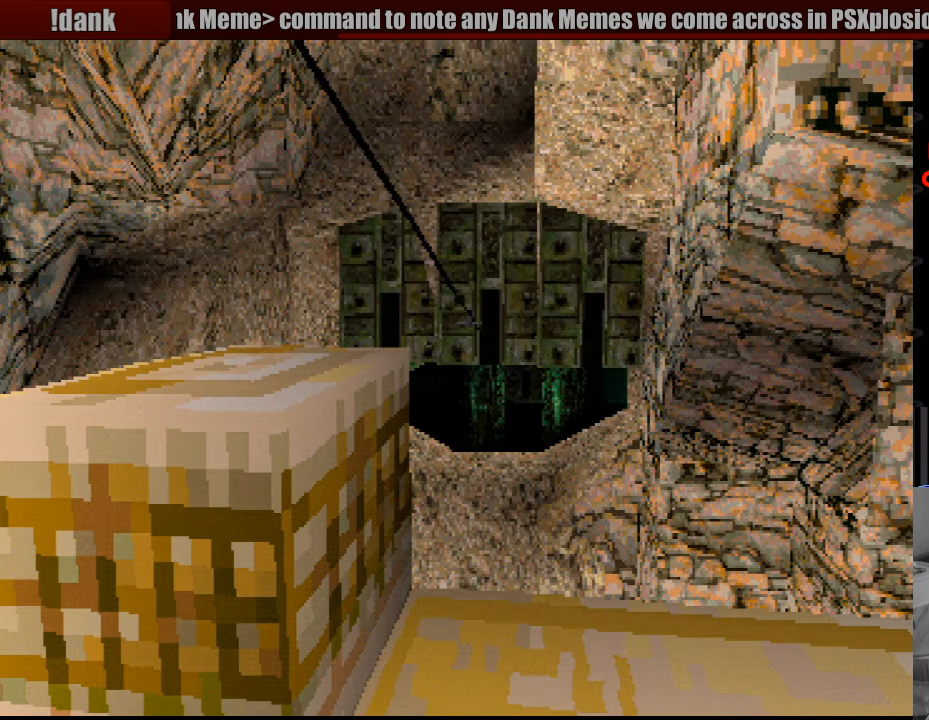
{"buttons": [], "events": []}
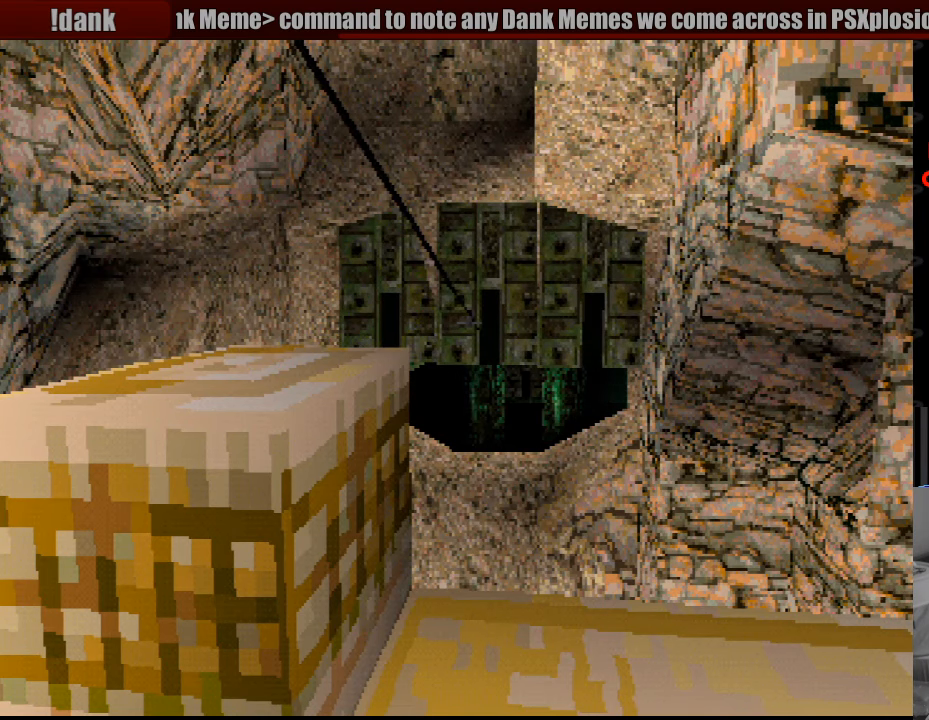
{"buttons": [], "events": []}
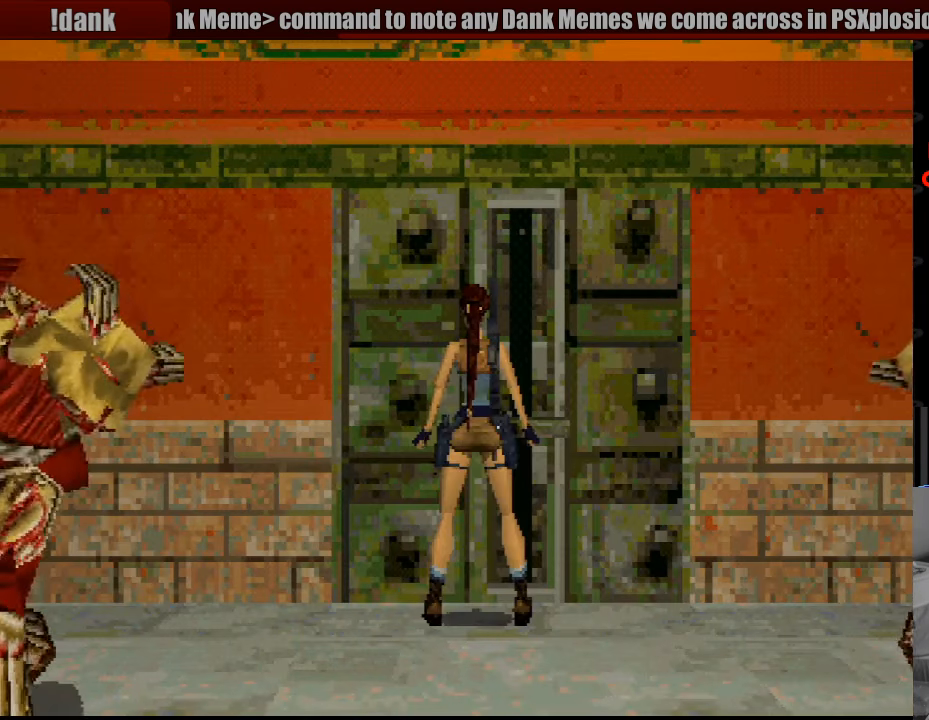
{"buttons": [], "events": [[200, "CIRCLE", "down"], [333, "CIRCLE", "up"]]}
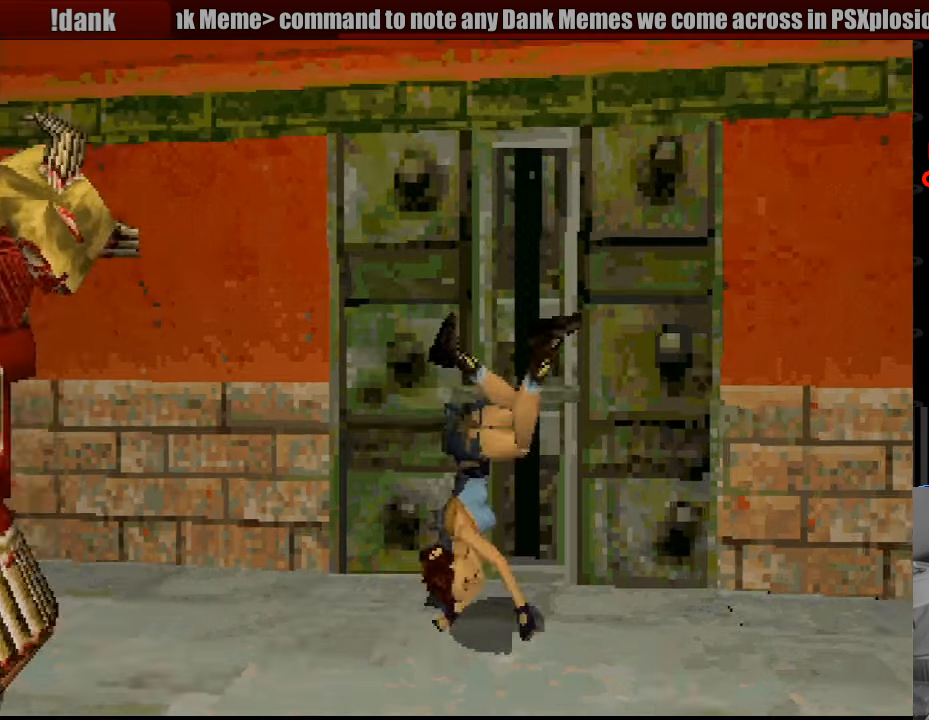
{"buttons": ["DPAD_UP"], "events": [[50, "DPAD_UP", "down"]]}
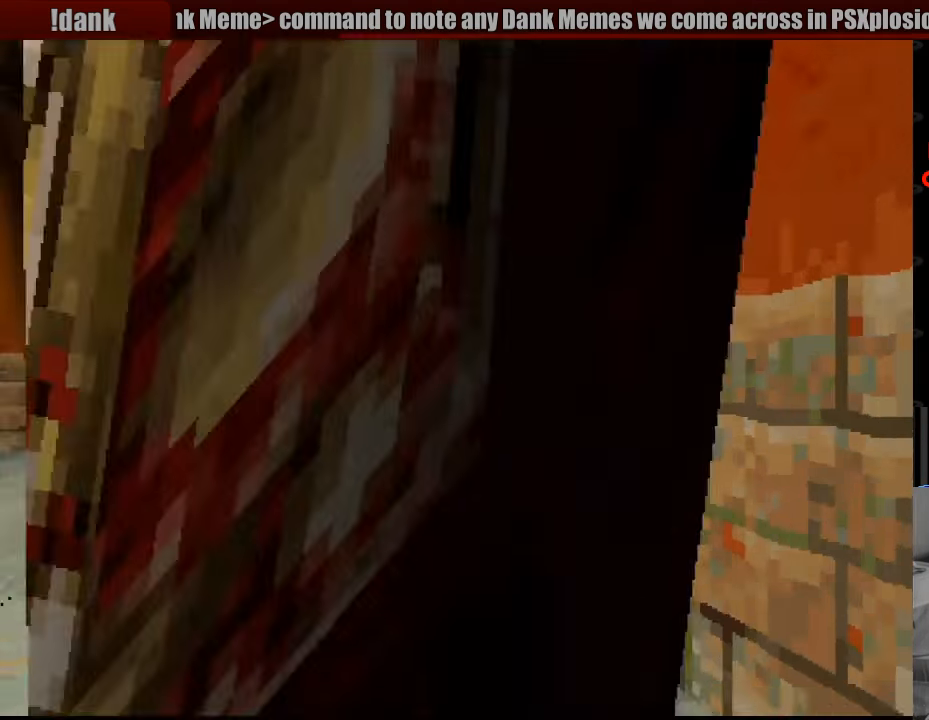
{"buttons": ["DPAD_UP"], "events": []}